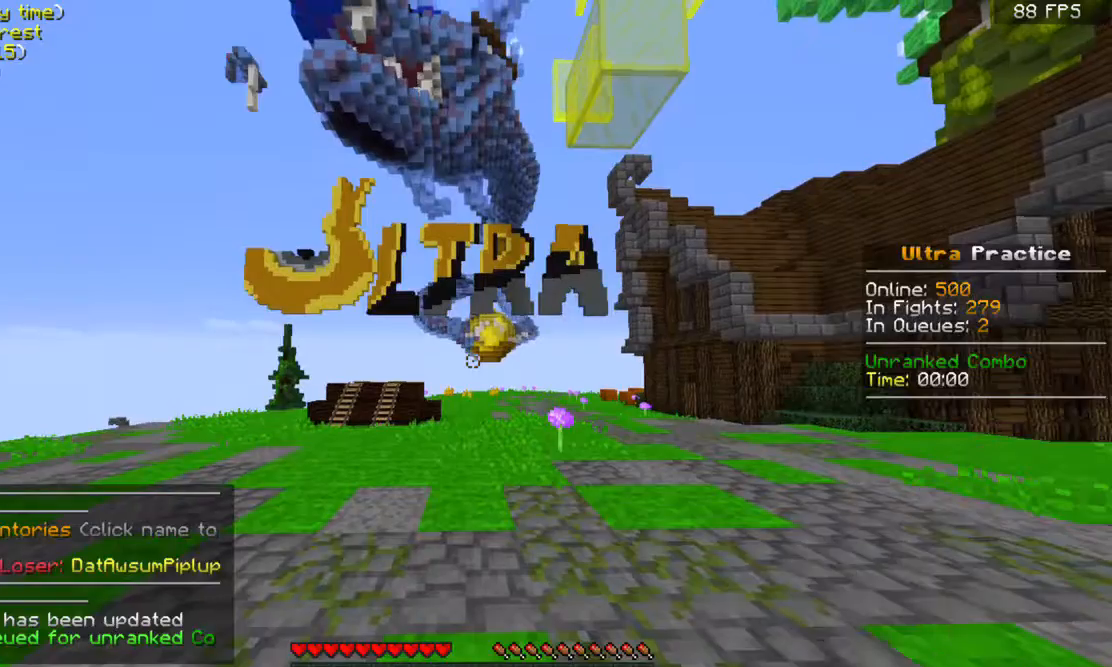
Gameplay with keyboard and mouse; each line is a JSON object with the keys and mouse buttons held at the frame after it. "events" lists presses ("down") and releases ("up") of "a", "d", "s", "space", "w", "mouse_left" and "mouse_right" between this image and that frame as [ms after this image, input, new state], when the widget could be followed in between. "mouse_left", "mouse_right" = the "left", "right" buttons of the "mouse" list. No other keys are recorded. Fast repeated clicks can show as one long hold. Mouse movement is not recorded.
{"keys": [], "mouse": [], "events": []}
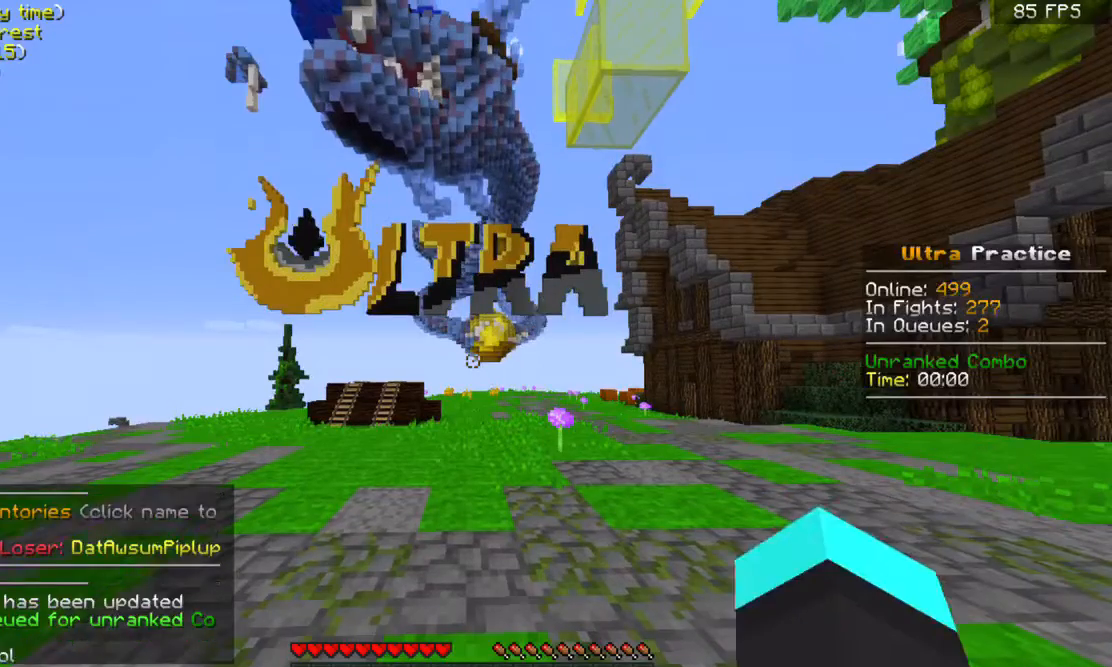
{"keys": [], "mouse": ["right"], "events": [[500, "mouse_right", "down"]]}
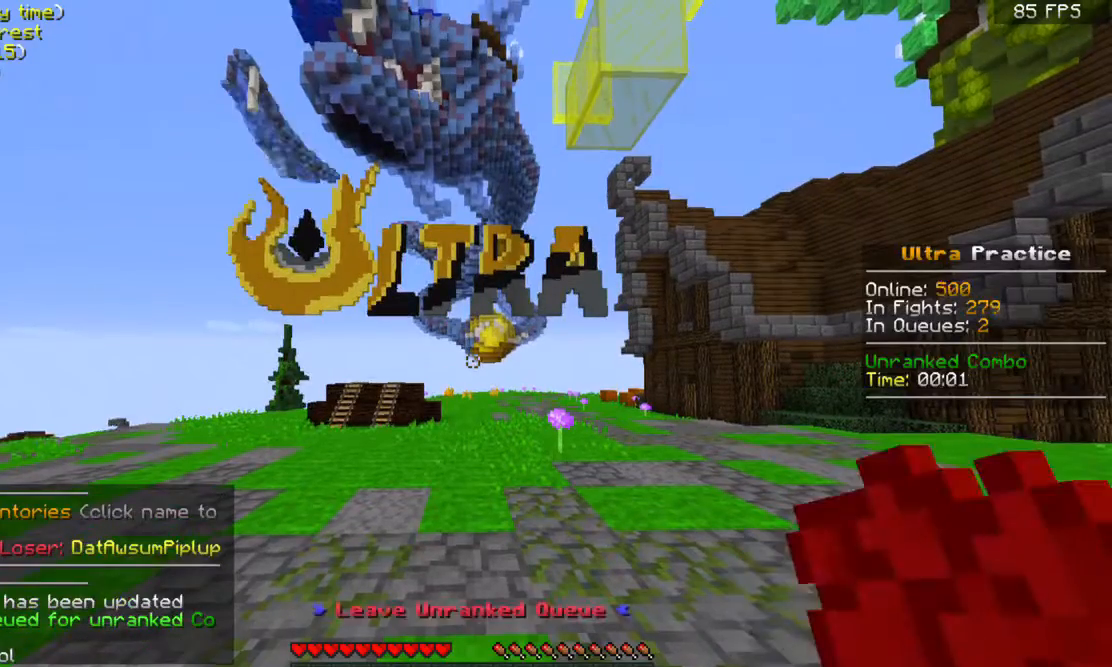
{"keys": [], "mouse": [], "events": [[100, "mouse_right", "up"]]}
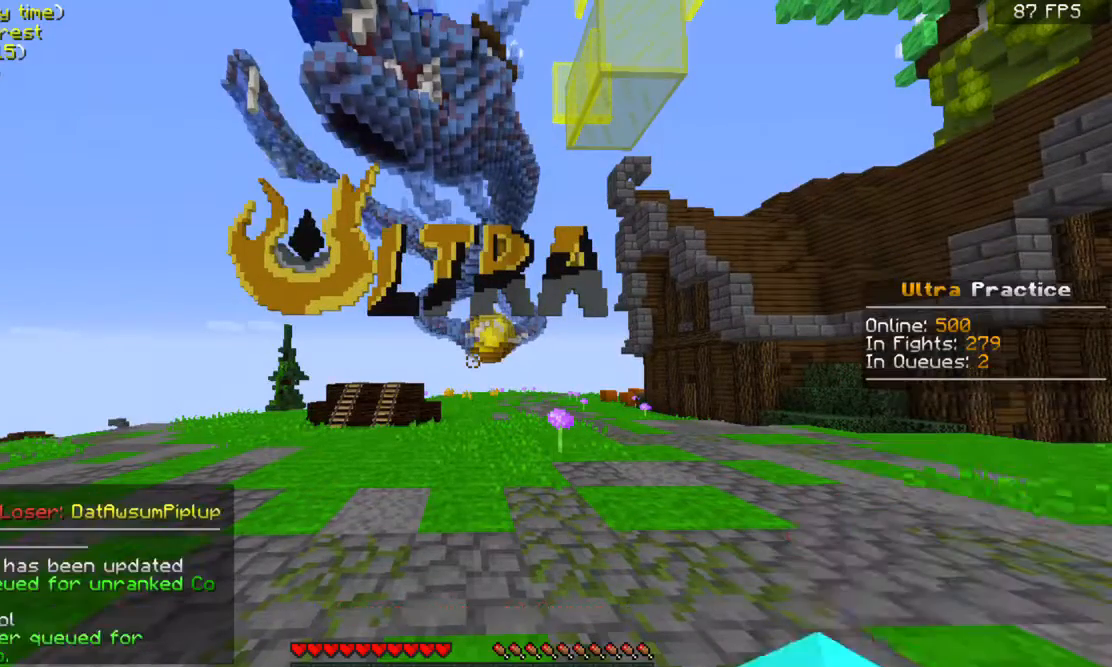
{"keys": [], "mouse": [], "events": []}